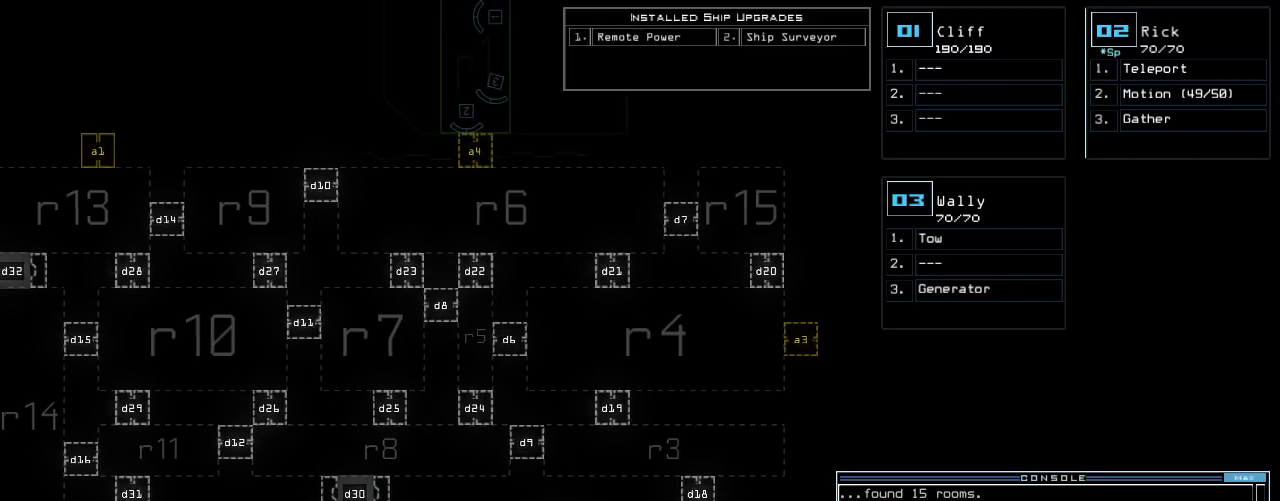
Gameplay with keyboard; each line is a JSON object with the keys held at the frame after it. "events" lists presses ("down") and releases ("up") of ".", "0", "1", "2", "3", "4", "5", "6", "7", "8", "9", "a", "b", "backspace", "c", "caps_lock", "comma", "ctrl_l", "ctrl_r", "d", "down", "e", "equals", "escape", "f", "f8", "g", "h", "i", "j", "k", "l", "left", "m", "minus", "n", "o", "p", "q", "quote", "r", "return", "right", "s", "semicolon", "shift_l", "shift_r", "space", "t", "tab", "tilde", "u", "up", "v", "w", "x", "y" and "z" between this image and that frame as [ms after this image, input, new state], when the widget could be followed in between. No other keys are recorded. Mouse input is not recorded.
{"keys": ["up"], "events": [[260, "left", "up"], [380, "up", "down"]]}
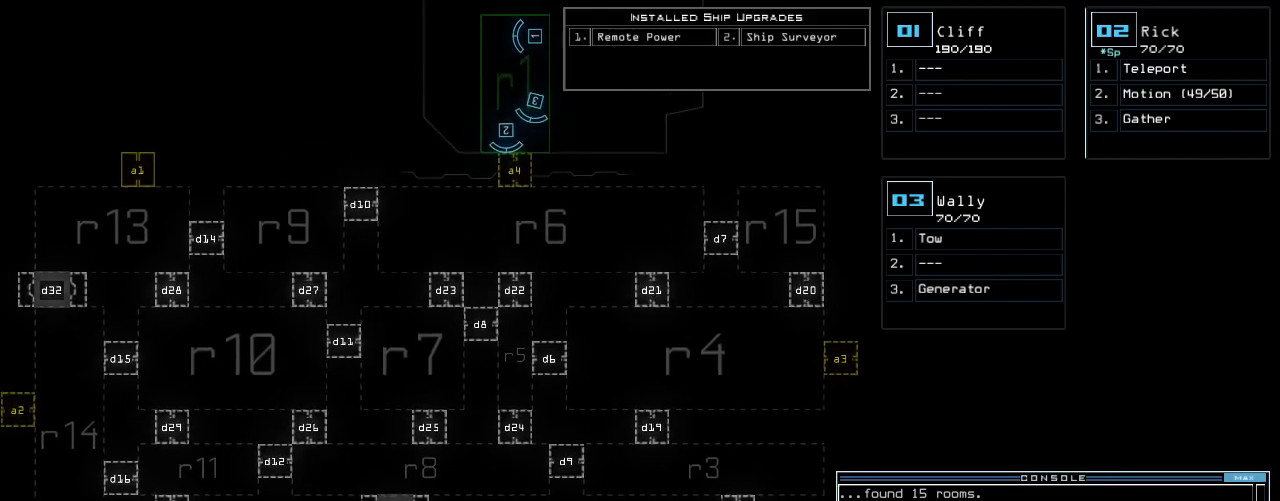
{"keys": [], "events": [[20, "up", "up"]]}
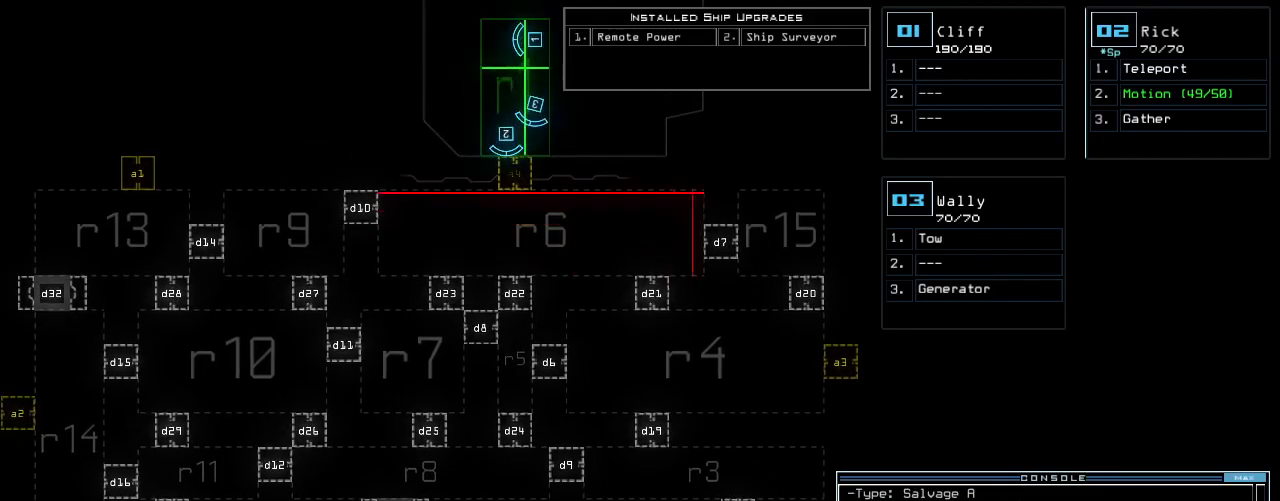
{"keys": [], "events": []}
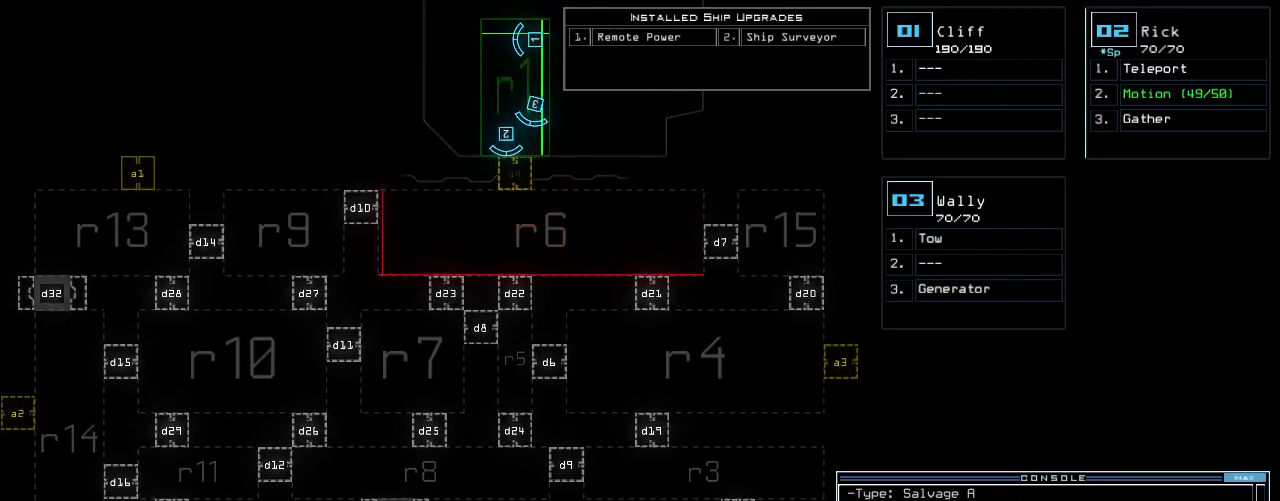
{"keys": [], "events": []}